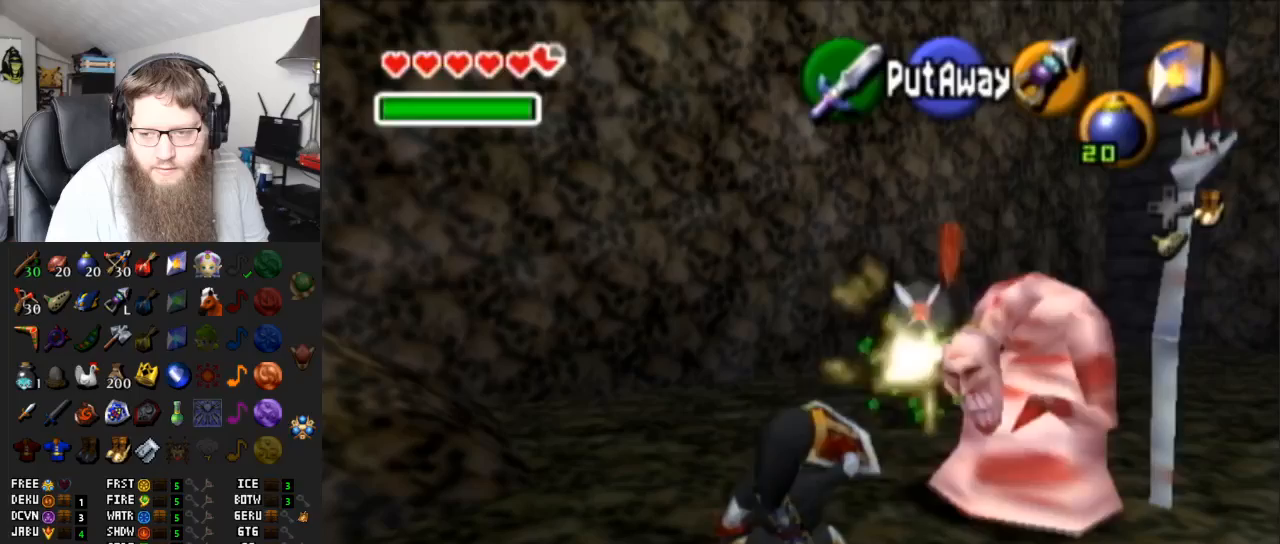
Gameplay with a controller (Nintendo layout); each line is a JSON object with the inputs held at the frame after it. "events" lists button and stick changes between this image and that frame as [ms after this image, input, new state], when the widget could be followed in between. Not read: L3 R3.
{"buttons": ["B", "R1"], "left_stick": "down", "right_stick": "center", "events": [[50, "B", "down"], [133, "B", "up"], [267, "B", "down"], [367, "B", "up"], [450, "B", "down"]]}
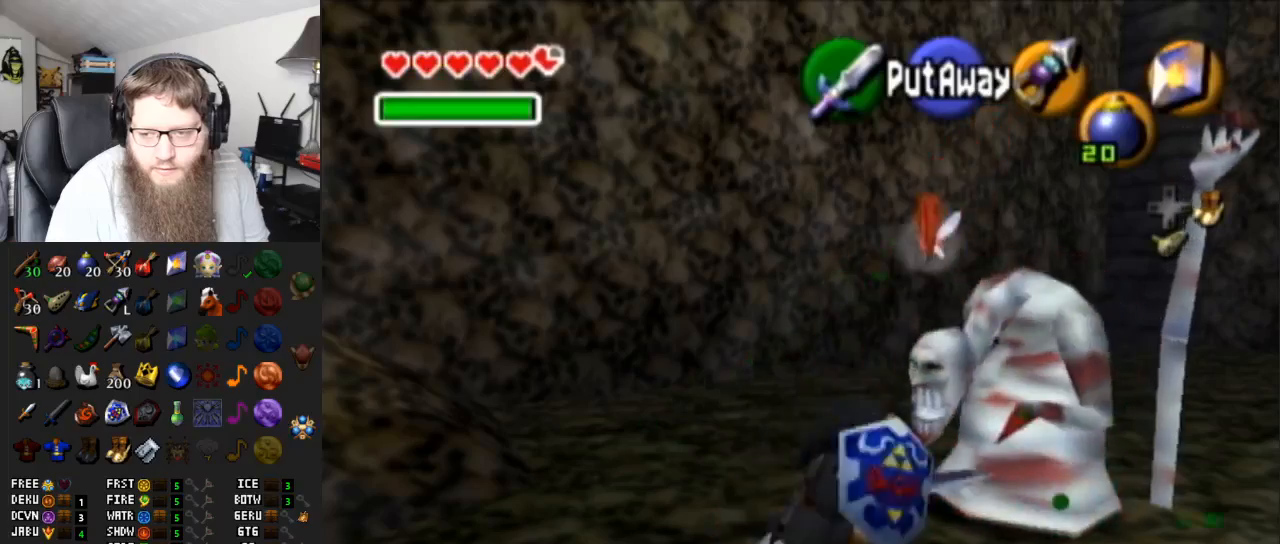
{"buttons": ["L1"], "left_stick": "center", "right_stick": "center", "events": [[50, "B", "up"], [100, "left_stick", "center"], [200, "L1", "down"], [200, "R1", "up"]]}
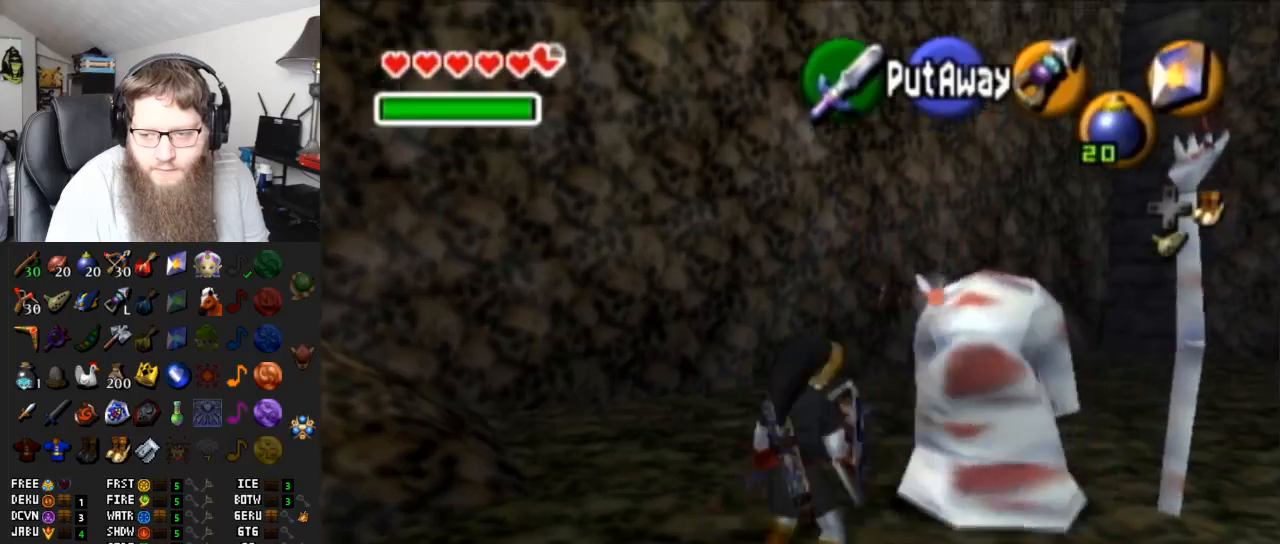
{"buttons": ["L1"], "left_stick": "left", "right_stick": "center", "events": [[367, "left_stick", "left"]]}
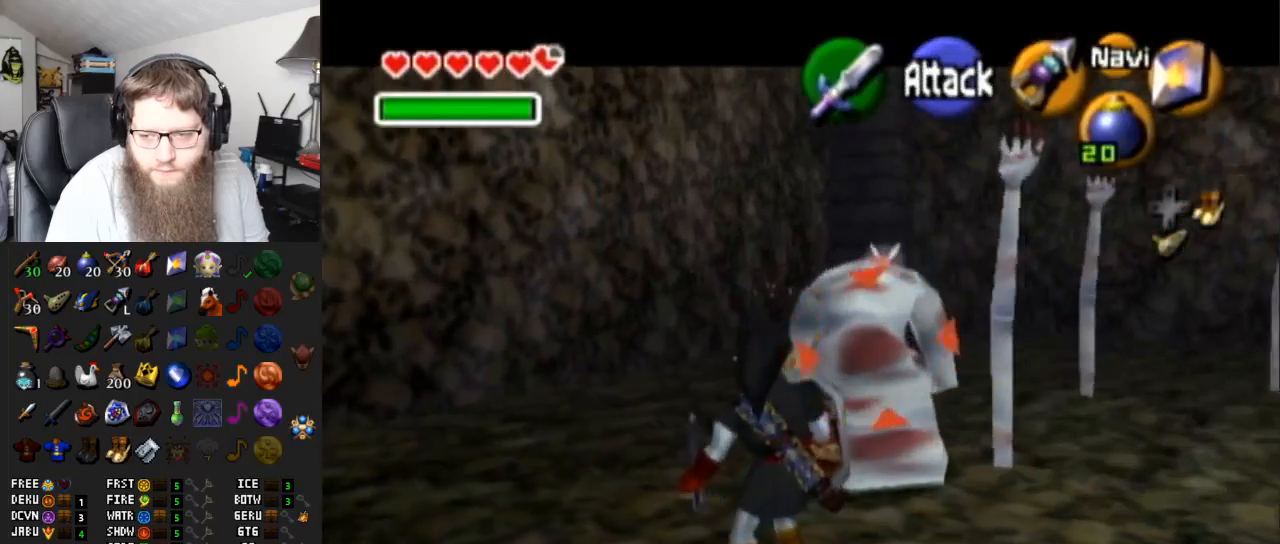
{"buttons": ["L1"], "left_stick": "up-left", "right_stick": "center", "events": [[150, "left_stick", "center"], [333, "left_stick", "up-left"]]}
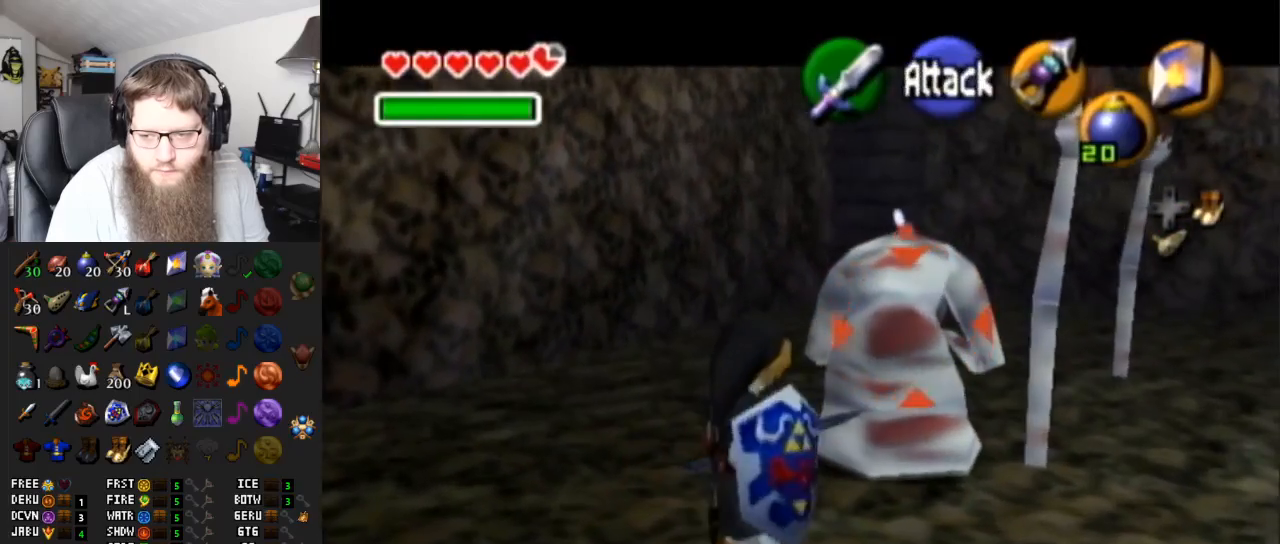
{"buttons": ["L1"], "left_stick": "up-left", "right_stick": "center", "events": []}
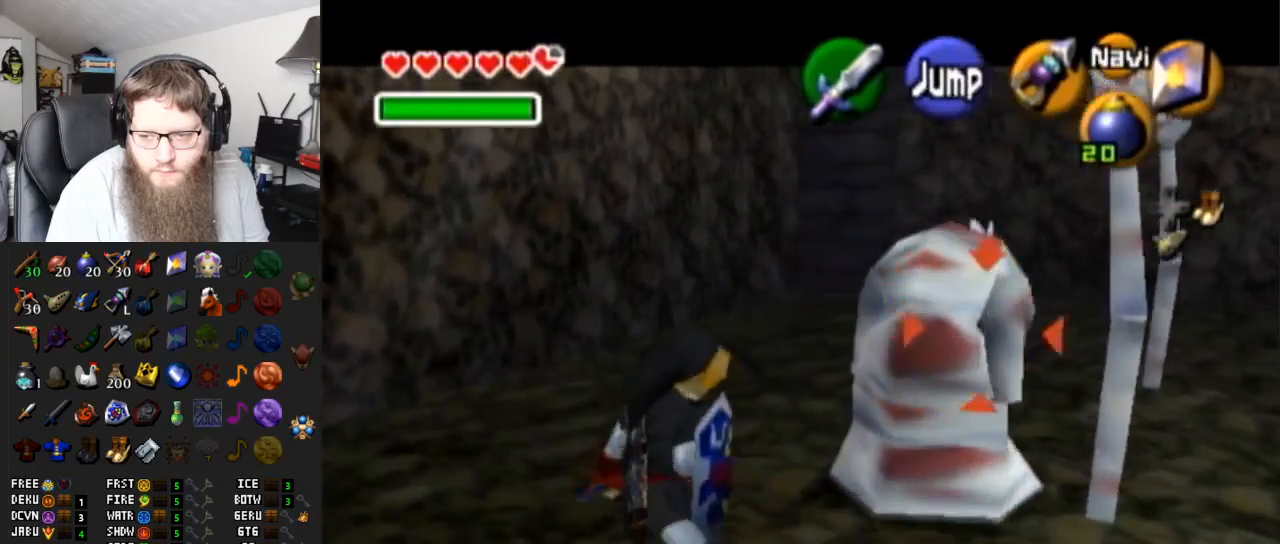
{"buttons": ["L1"], "left_stick": "center", "right_stick": "center", "events": [[167, "left_stick", "up"], [433, "left_stick", "center"]]}
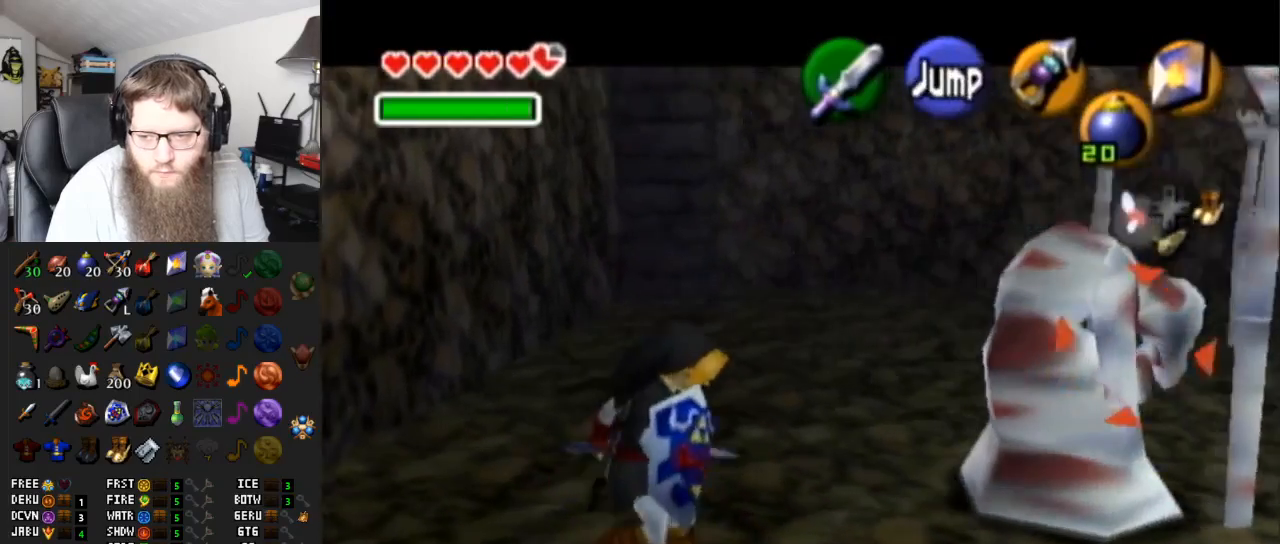
{"buttons": ["L1"], "left_stick": "up-right", "right_stick": "center", "events": [[283, "left_stick", "up-right"]]}
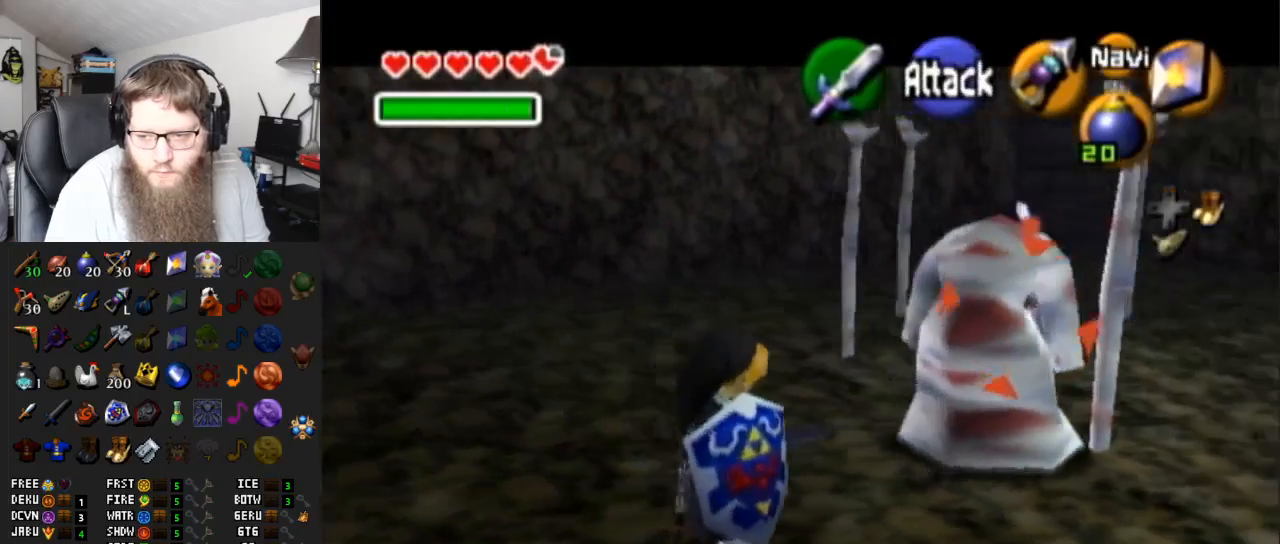
{"buttons": ["A", "L1"], "left_stick": "up-right", "right_stick": "center", "events": [[100, "A", "down"], [400, "A", "up"], [467, "A", "down"]]}
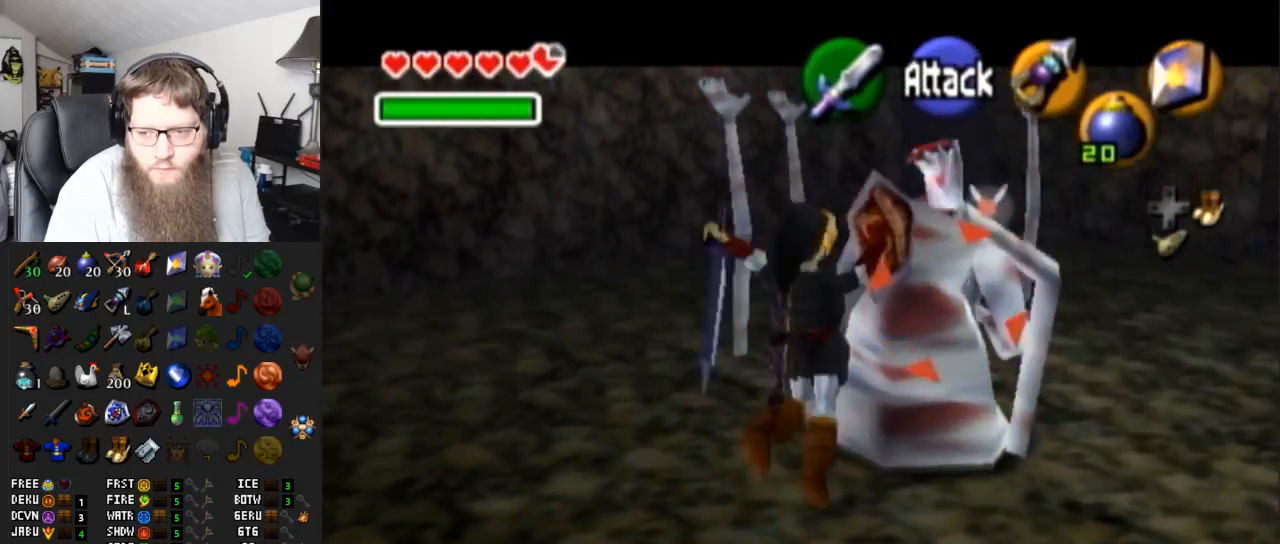
{"buttons": ["A", "L1"], "left_stick": "up-right", "right_stick": "center", "events": [[133, "A", "up"], [217, "A", "down"], [350, "A", "up"], [400, "A", "down"]]}
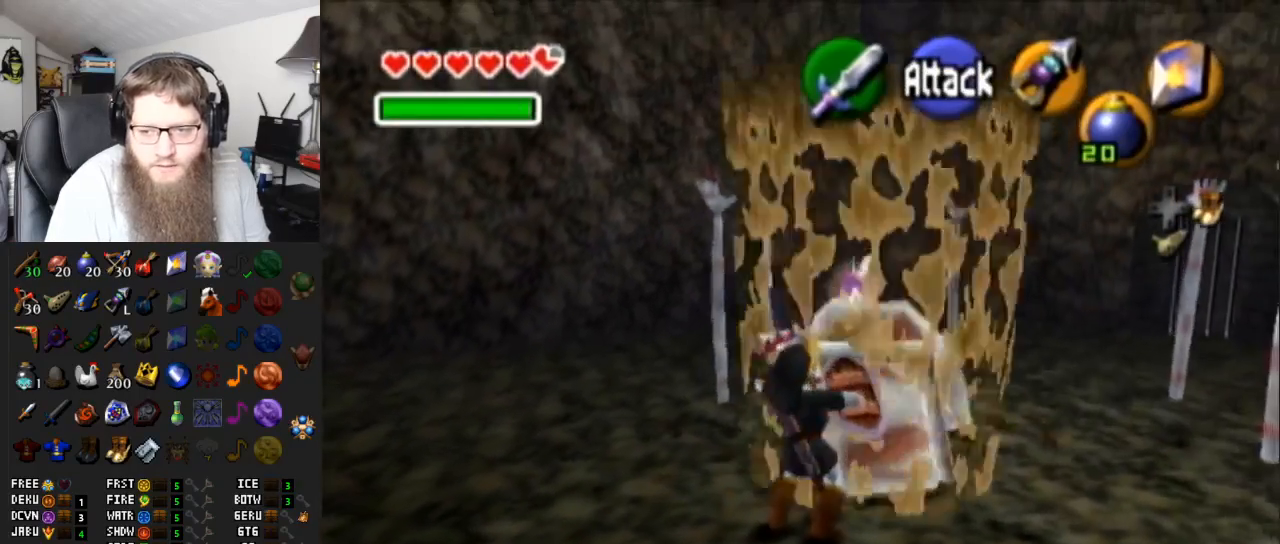
{"buttons": ["L1"], "left_stick": "center", "right_stick": "center", "events": [[33, "A", "up"], [33, "left_stick", "center"], [67, "A", "down"], [200, "A", "up"], [200, "left_stick", "down-left"], [250, "A", "down"], [367, "A", "up"], [400, "left_stick", "center"]]}
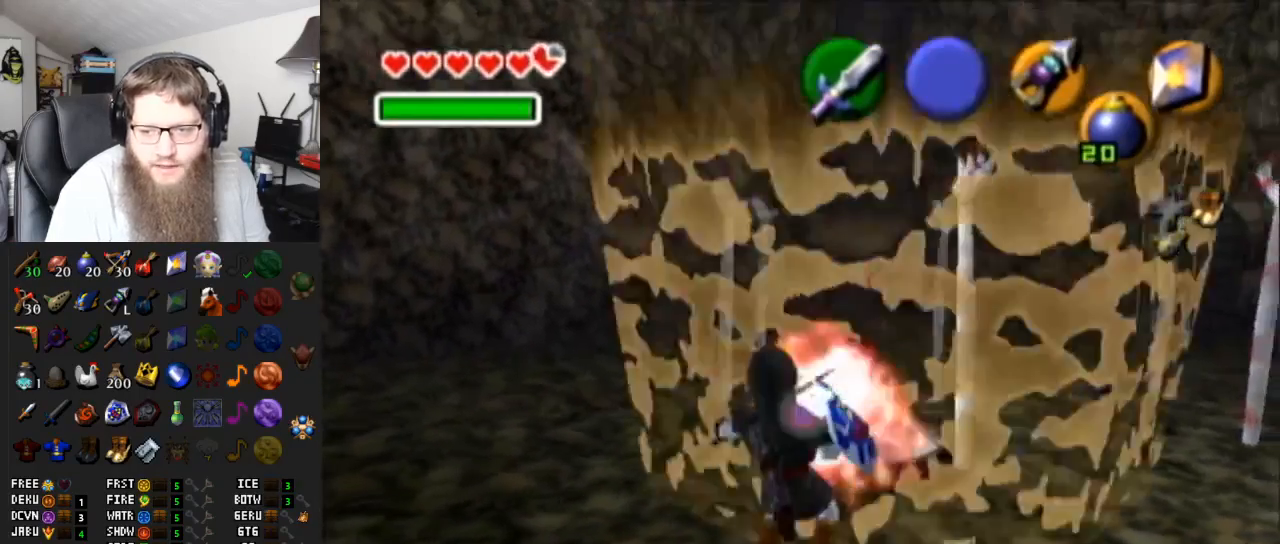
{"buttons": ["L1"], "left_stick": "up", "right_stick": "center", "events": [[217, "left_stick", "up-right"], [433, "left_stick", "up"]]}
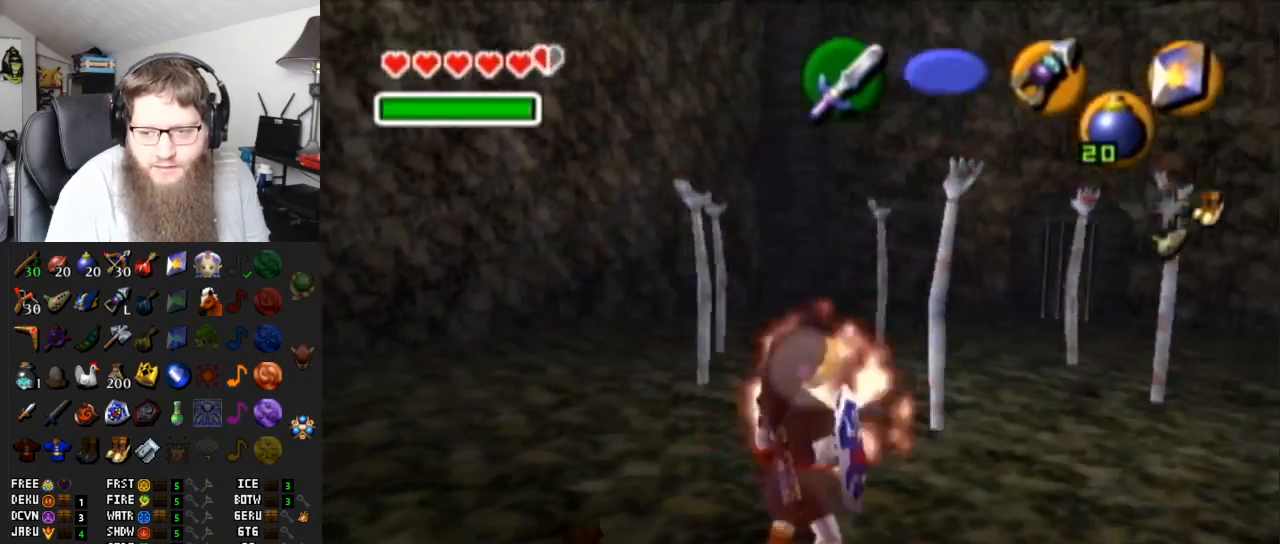
{"buttons": ["L1"], "left_stick": "up", "right_stick": "center", "events": [[133, "left_stick", "up-right"], [250, "left_stick", "up"], [383, "A", "down"], [500, "A", "up"]]}
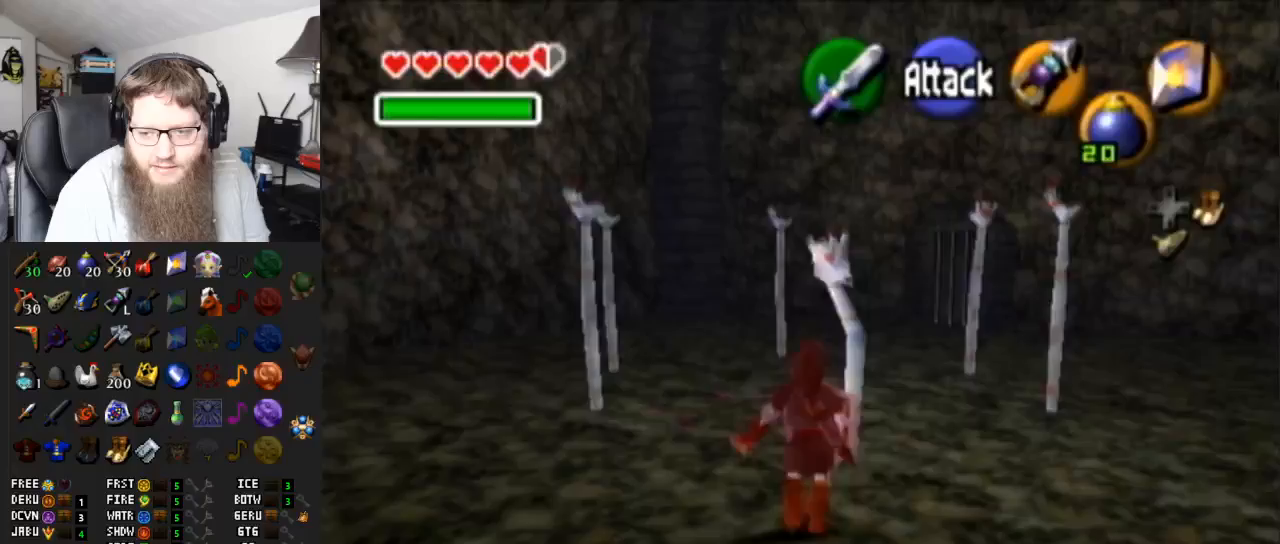
{"buttons": ["A", "L1"], "left_stick": "down", "right_stick": "center", "events": [[33, "left_stick", "center"], [67, "A", "down"], [100, "left_stick", "down-right"], [167, "left_stick", "down"], [183, "A", "up"], [250, "A", "down"], [350, "A", "up"], [400, "A", "down"]]}
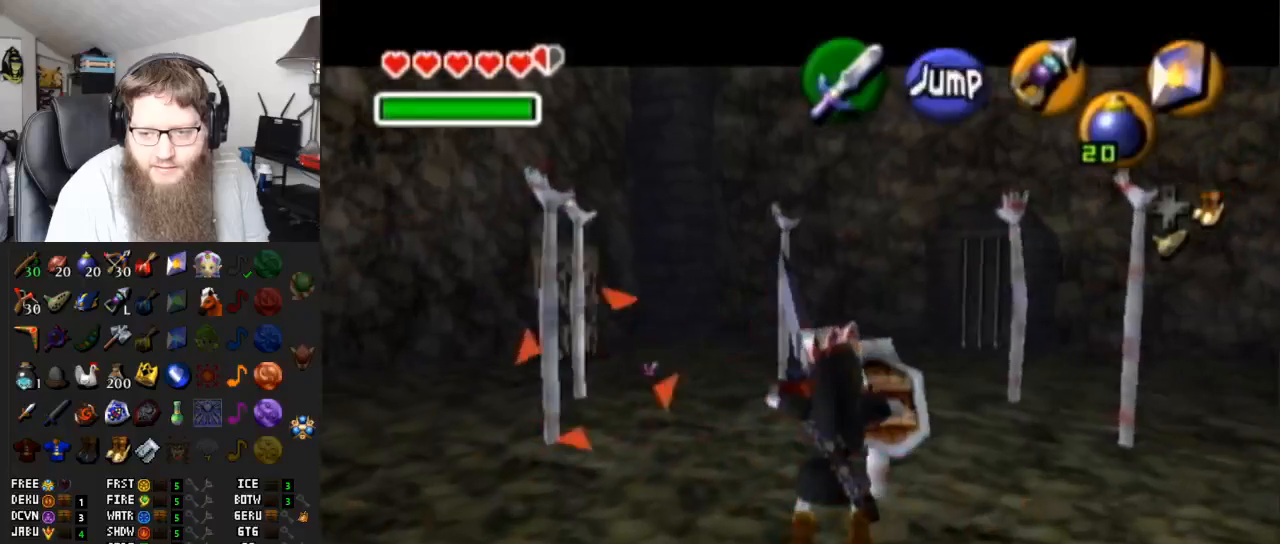
{"buttons": ["A"], "left_stick": "down-left", "right_stick": "center", "events": [[33, "A", "up"], [133, "A", "down"], [233, "A", "up"], [300, "A", "down"], [333, "left_stick", "down-left"], [367, "L1", "up"], [383, "A", "up"], [483, "A", "down"]]}
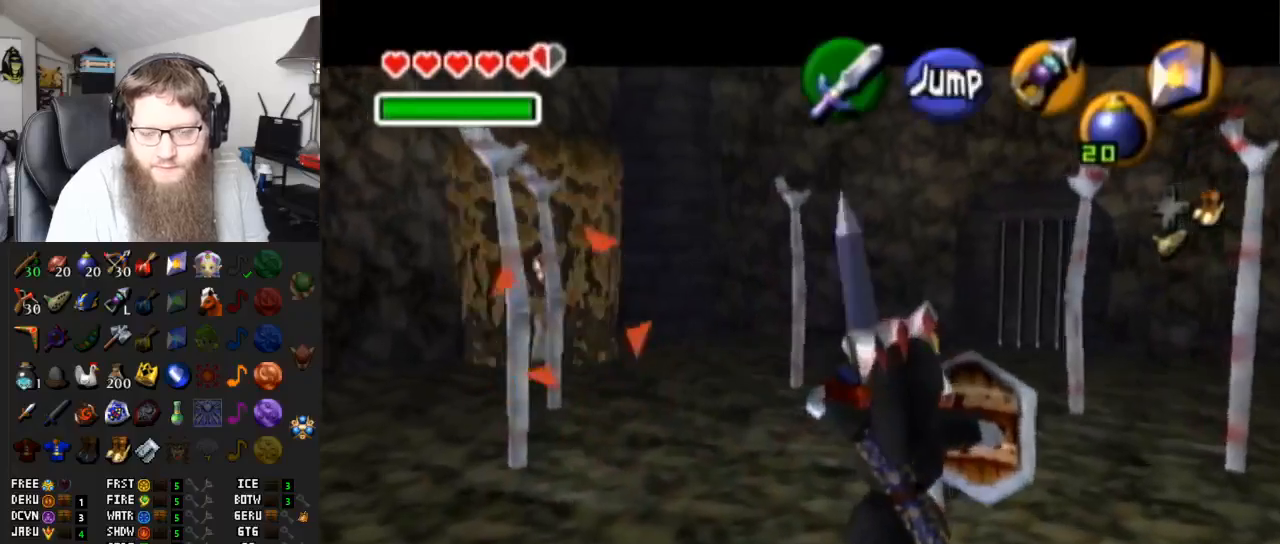
{"buttons": [], "left_stick": "left", "right_stick": "center", "events": [[83, "A", "up"], [133, "A", "down"], [267, "A", "up"], [300, "left_stick", "center"], [333, "A", "down"], [450, "A", "up"], [450, "left_stick", "left"]]}
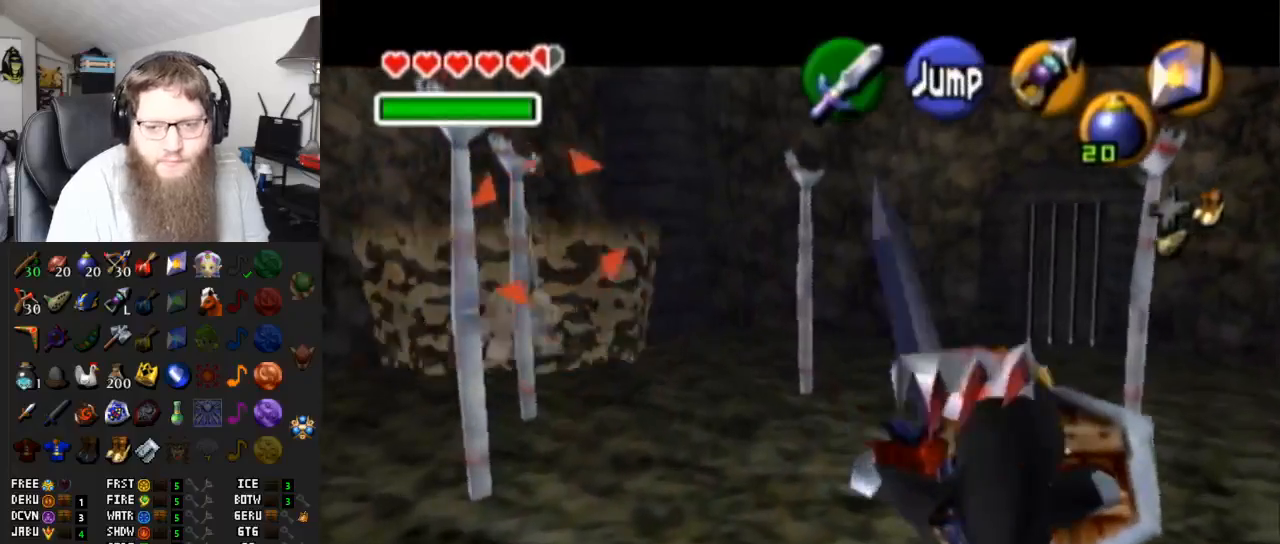
{"buttons": [], "left_stick": "left", "right_stick": "center", "events": [[17, "A", "down"], [100, "A", "up"], [200, "A", "down"], [300, "A", "up"], [350, "A", "down"], [483, "A", "up"]]}
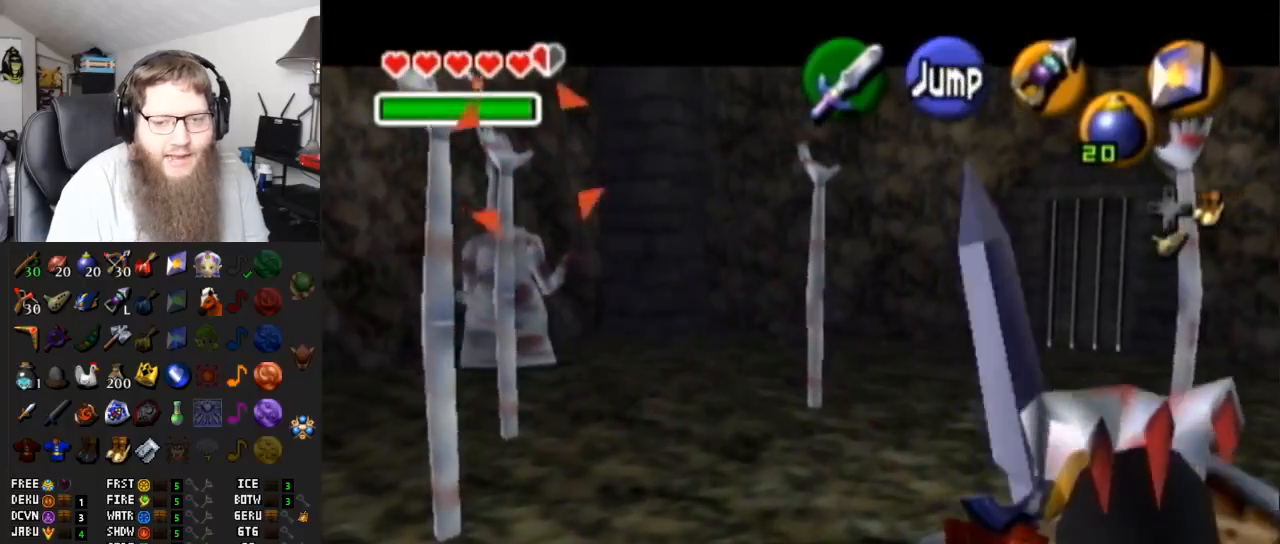
{"buttons": [], "left_stick": "left", "right_stick": "center", "events": [[17, "A", "down"], [100, "A", "up"], [183, "A", "down"], [267, "A", "up"], [350, "A", "down"], [450, "A", "up"]]}
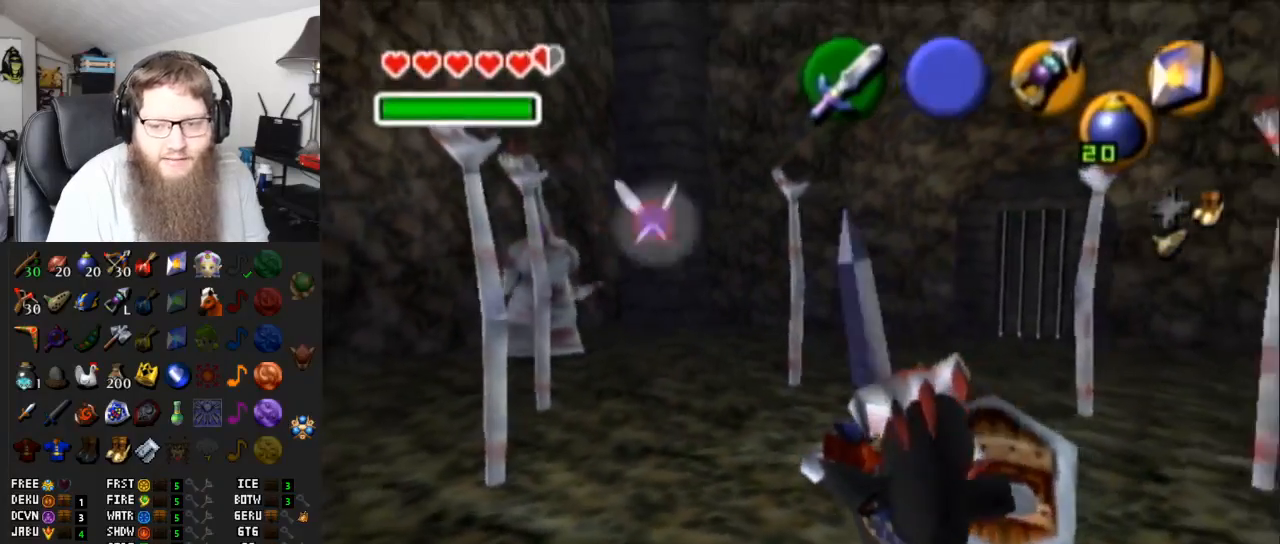
{"buttons": ["A"], "left_stick": "left", "right_stick": "center", "events": [[17, "A", "down"], [100, "A", "up"], [167, "A", "down"], [267, "A", "up"], [317, "A", "down"], [417, "A", "up"], [483, "A", "down"]]}
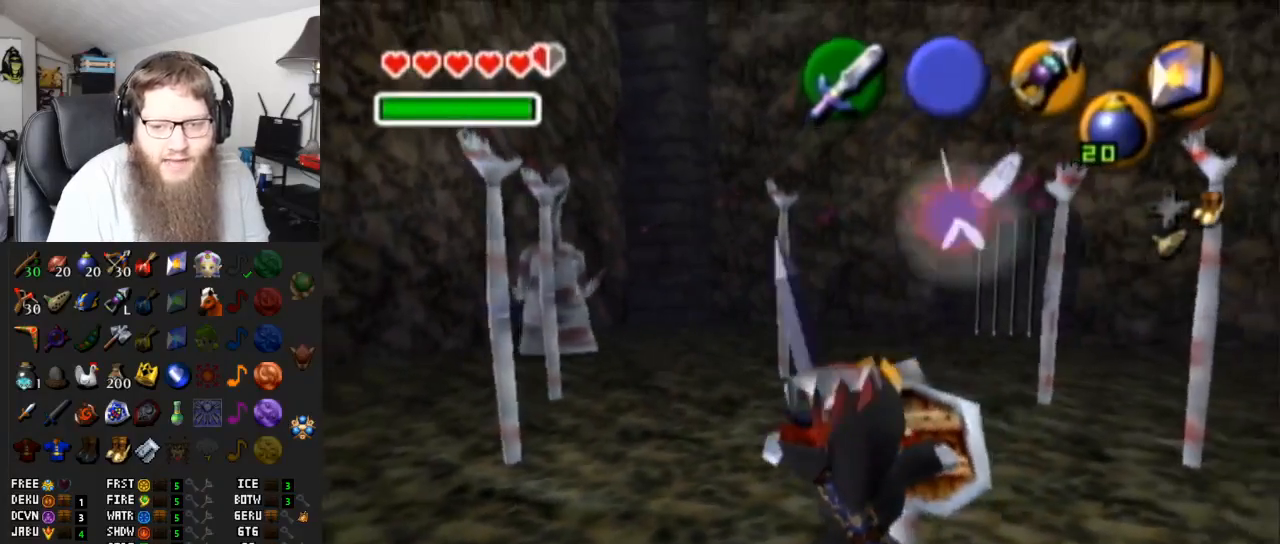
{"buttons": ["A"], "left_stick": "left", "right_stick": "center", "events": [[83, "A", "up"], [133, "A", "down"], [233, "A", "up"], [300, "A", "down"], [417, "A", "up"], [483, "A", "down"]]}
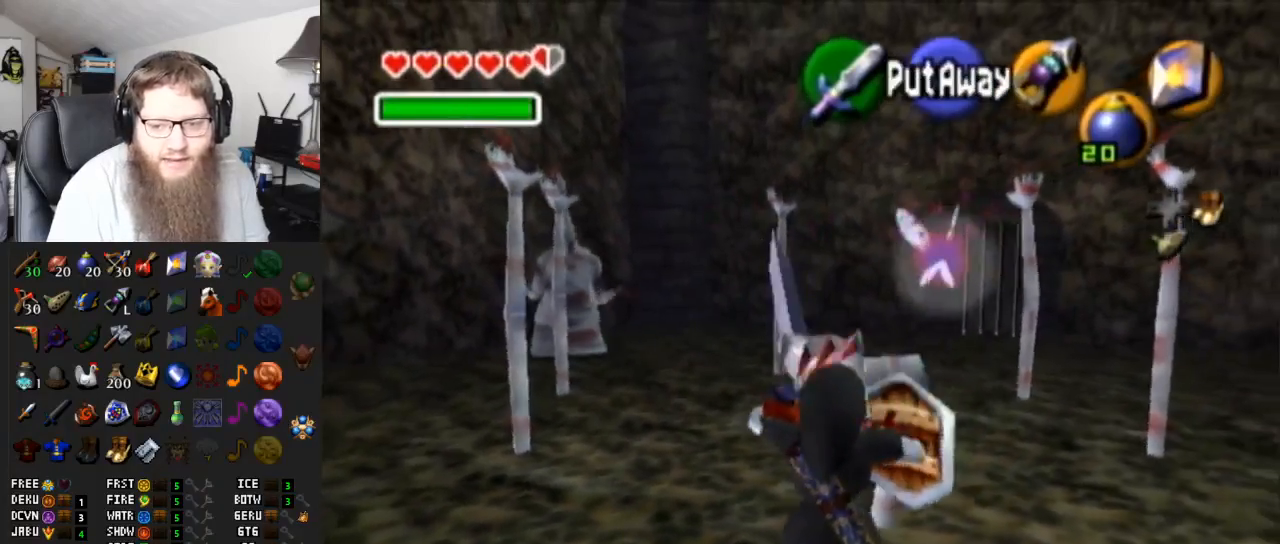
{"buttons": [], "left_stick": "up-left", "right_stick": "center", "events": [[67, "A", "up"], [133, "A", "down"], [233, "A", "up"], [300, "A", "down"], [383, "A", "up"], [417, "left_stick", "up-left"]]}
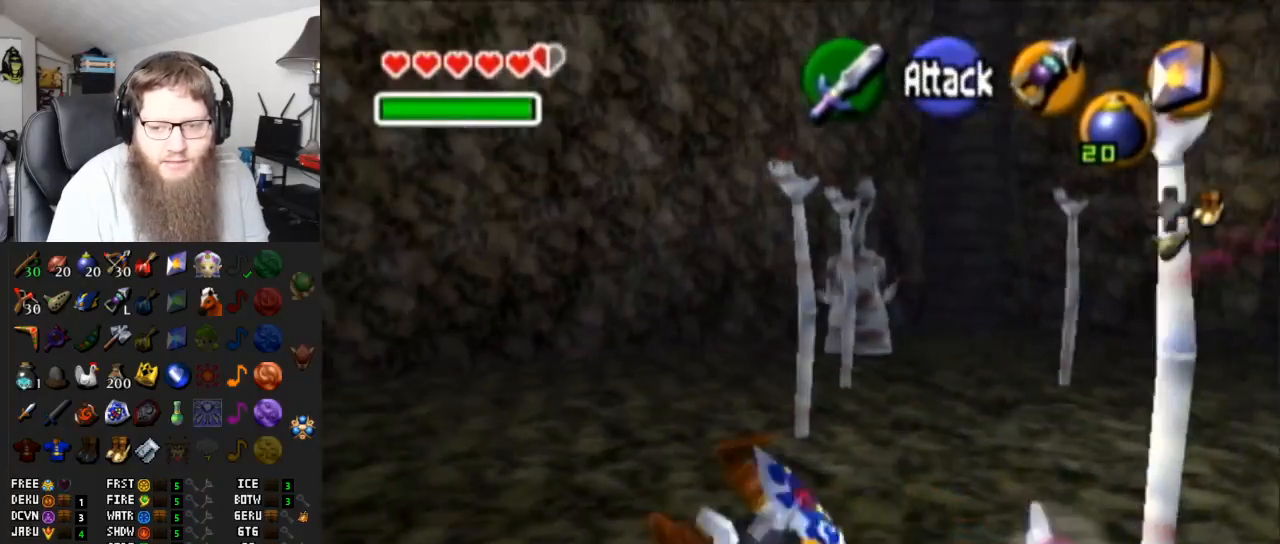
{"buttons": ["A"], "left_stick": "up", "right_stick": "center", "events": [[50, "left_stick", "up"], [200, "A", "down"]]}
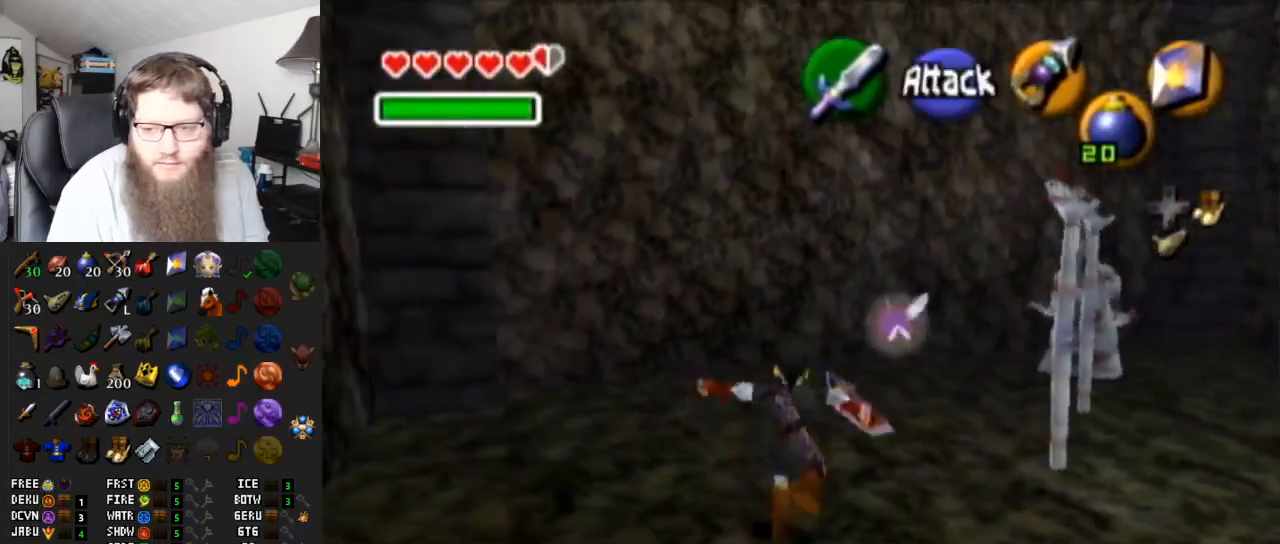
{"buttons": ["A"], "left_stick": "up", "right_stick": "center", "events": [[133, "A", "up"], [400, "A", "down"]]}
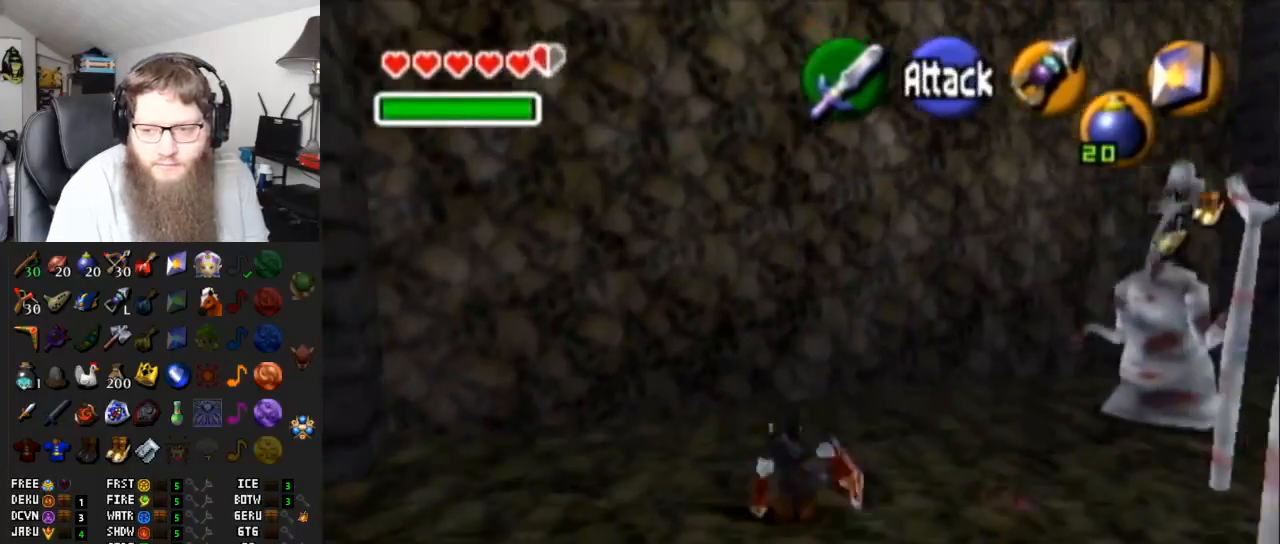
{"buttons": [], "left_stick": "right", "right_stick": "center", "events": [[200, "A", "up"], [317, "left_stick", "up-right"], [433, "left_stick", "right"]]}
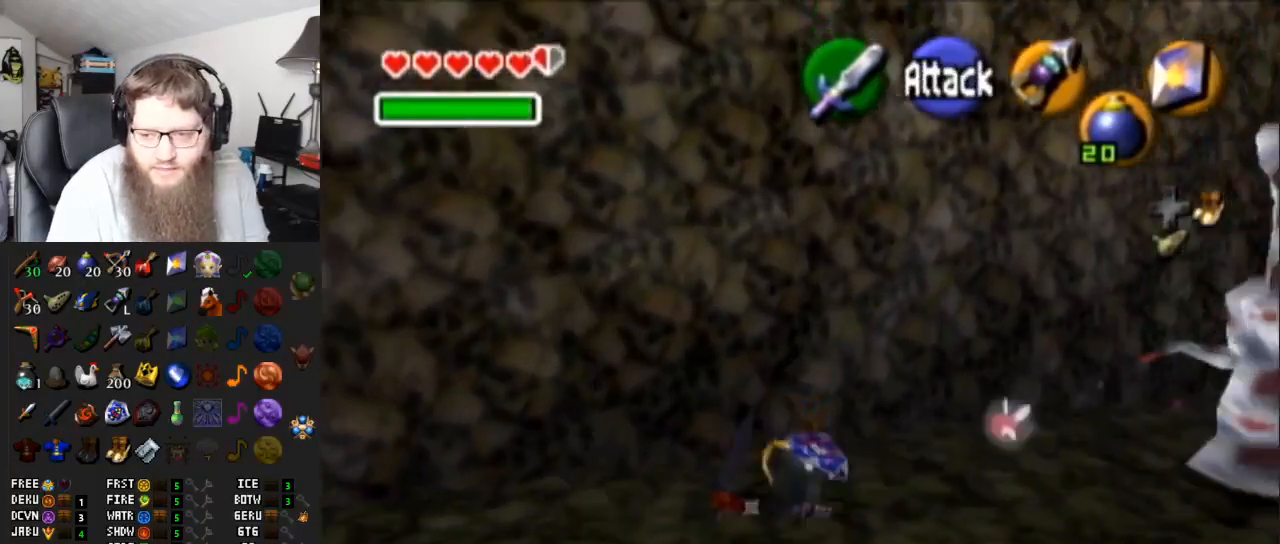
{"buttons": ["R1"], "left_stick": "center", "right_stick": "center", "events": [[300, "R1", "down"], [383, "left_stick", "center"]]}
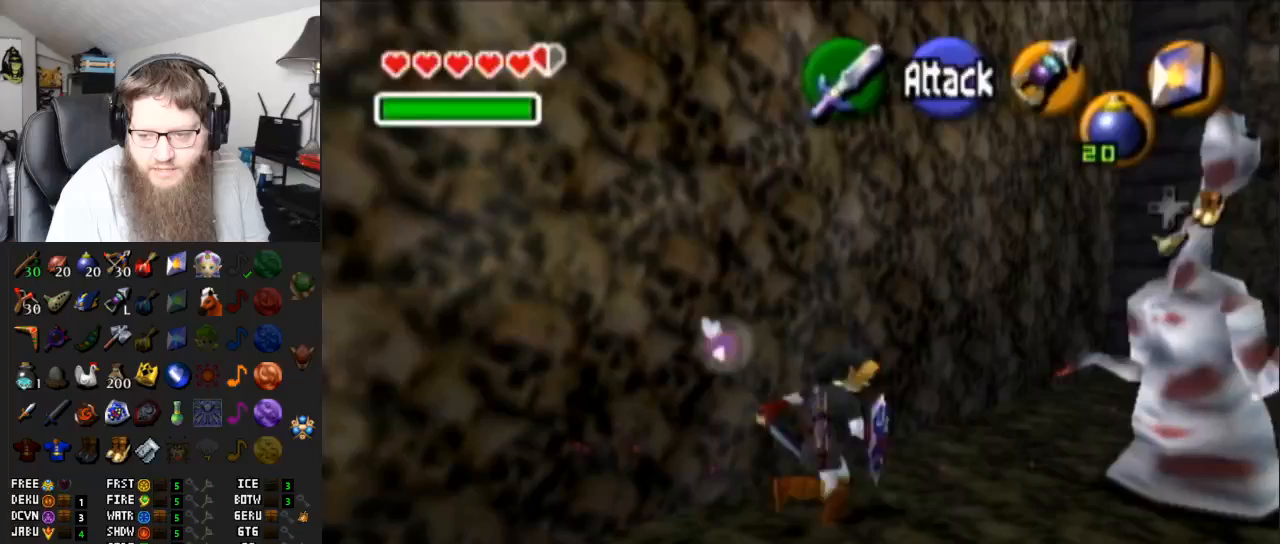
{"buttons": ["R1"], "left_stick": "down-left", "right_stick": "center", "events": [[117, "left_stick", "down-left"]]}
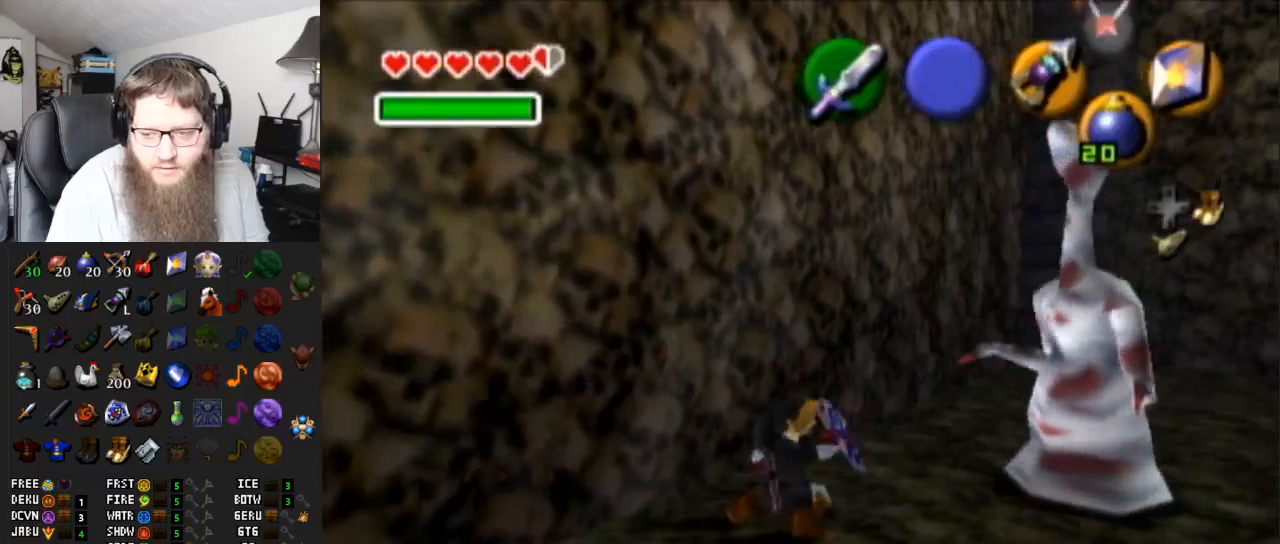
{"buttons": ["R1"], "left_stick": "down-left", "right_stick": "center", "events": [[100, "left_stick", "down"], [217, "left_stick", "down-left"]]}
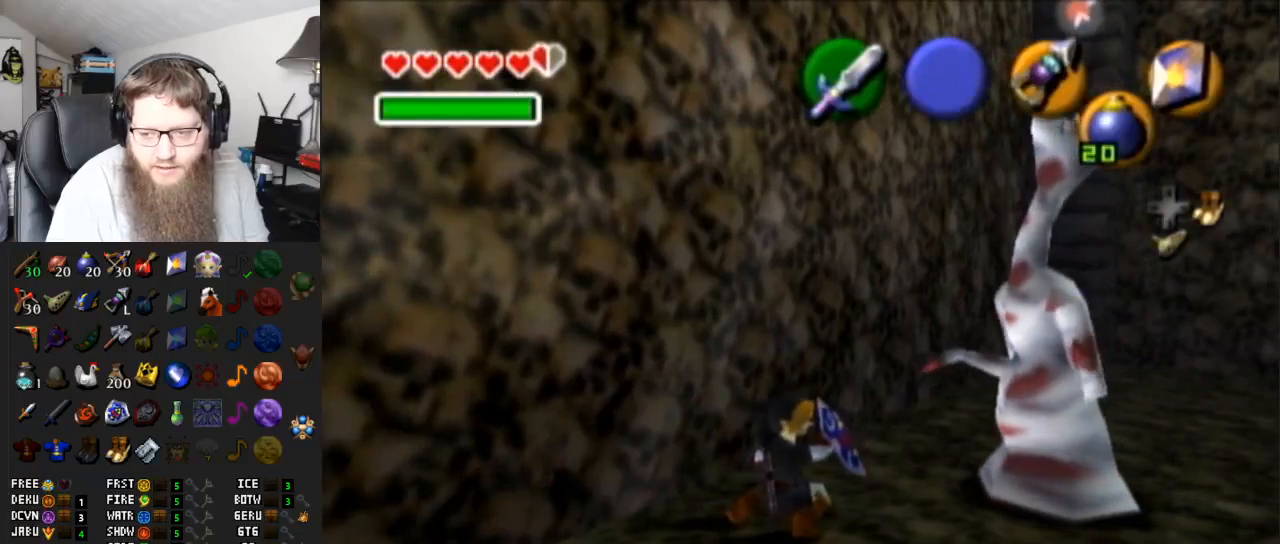
{"buttons": ["R1"], "left_stick": "down-left", "right_stick": "center", "events": [[217, "B", "down"], [367, "B", "up"]]}
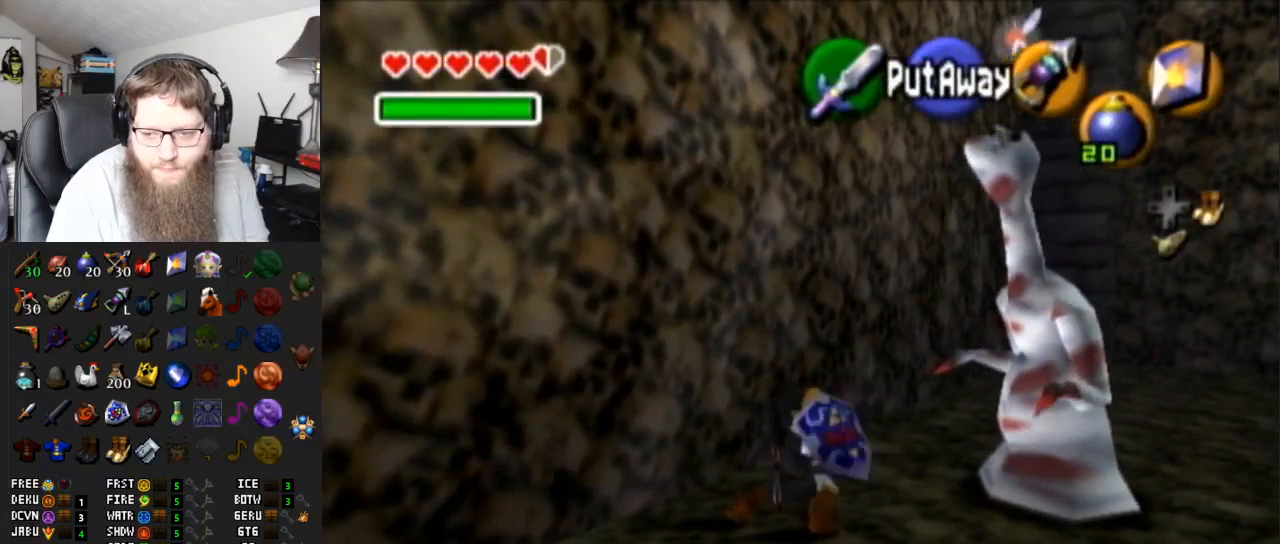
{"buttons": ["B", "R1"], "left_stick": "down-left", "right_stick": "center", "events": [[67, "B", "down"], [200, "B", "up"], [267, "B", "down"], [367, "B", "up"], [433, "B", "down"]]}
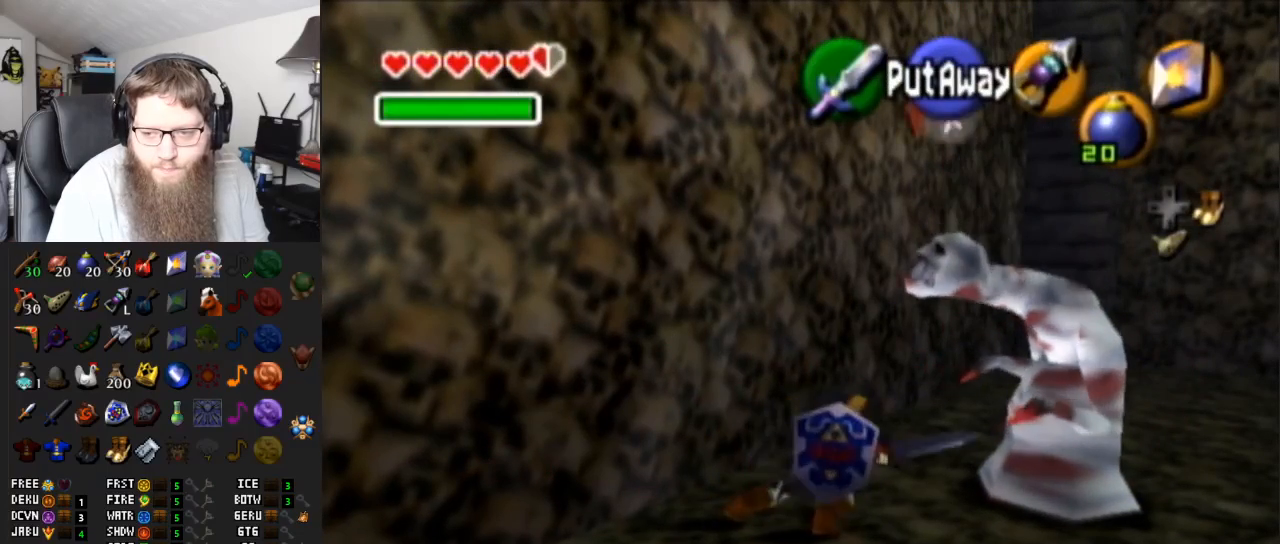
{"buttons": ["R1"], "left_stick": "down-left", "right_stick": "center", "events": [[33, "B", "up"], [117, "B", "down"], [183, "B", "up"], [250, "B", "down"], [333, "B", "up"], [433, "B", "down"], [500, "B", "up"]]}
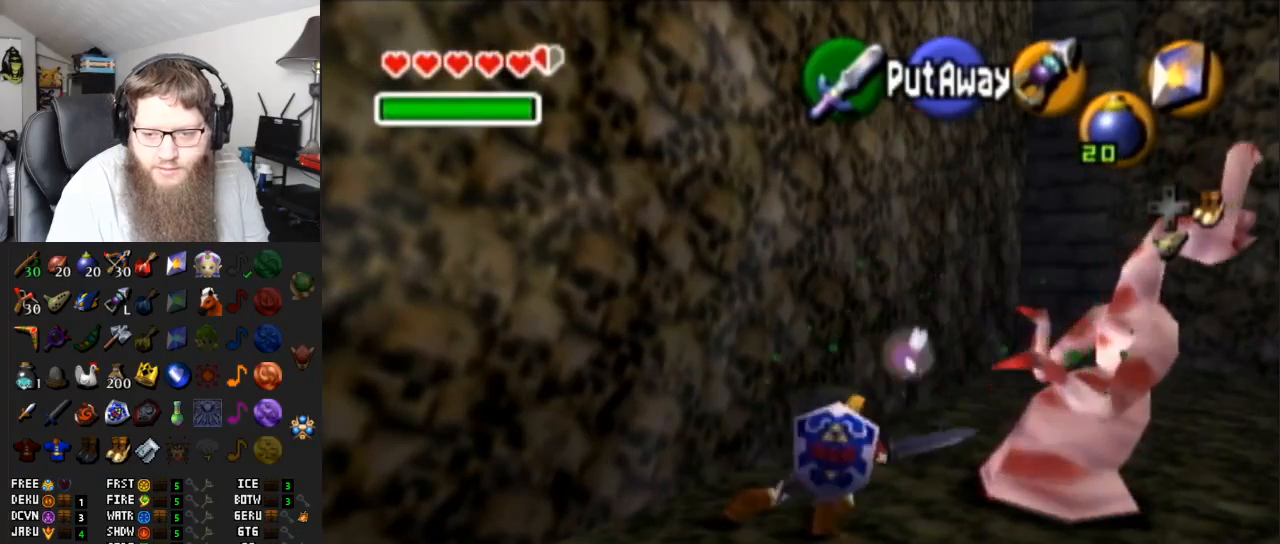
{"buttons": [], "left_stick": "right", "right_stick": "center", "events": [[183, "R1", "up"], [183, "left_stick", "center"], [367, "left_stick", "right"]]}